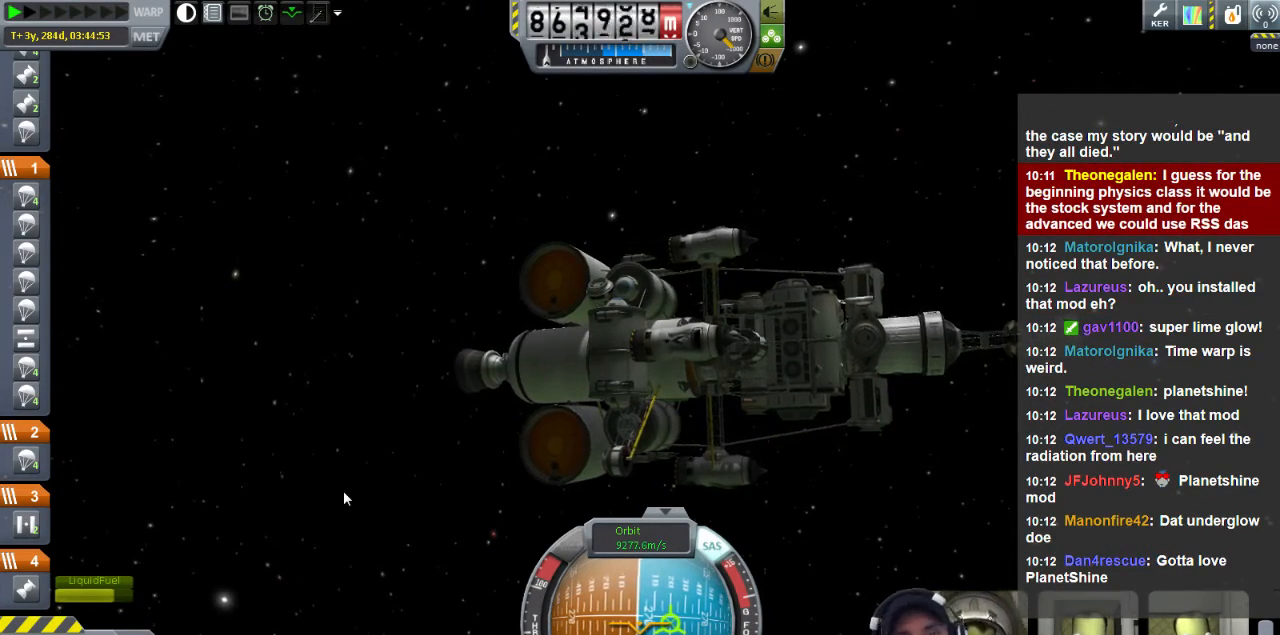
Gameplay with keyboard; each line is a JSON object with the keys held at the frame after it. "events" lists presses ("down") and releases ("up") of "a", "d", "e", "h", "i", "j", "k", "l", "n", "q", "s" and "w" between this image and that frame as [ms after this image, input, new state], when the widget could be followed in between. No other keys are recorded. Mouse input is not recorded.
{"keys": [], "events": []}
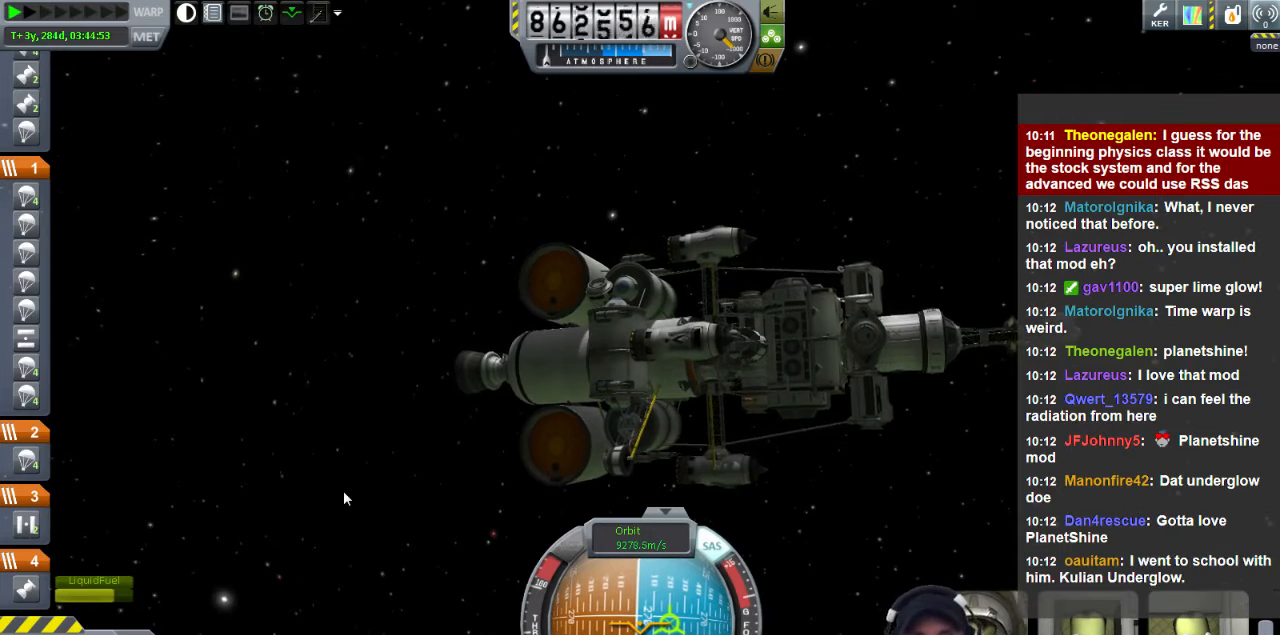
{"keys": ["d"], "events": [[400, "d", "down"]]}
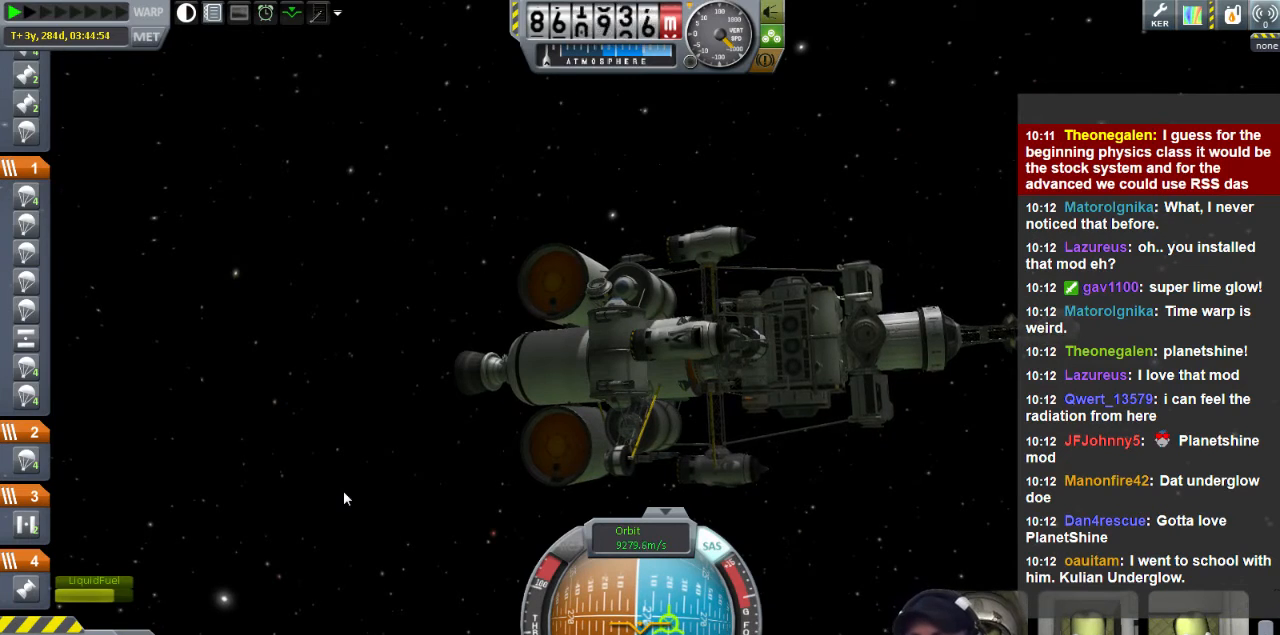
{"keys": ["d"], "events": []}
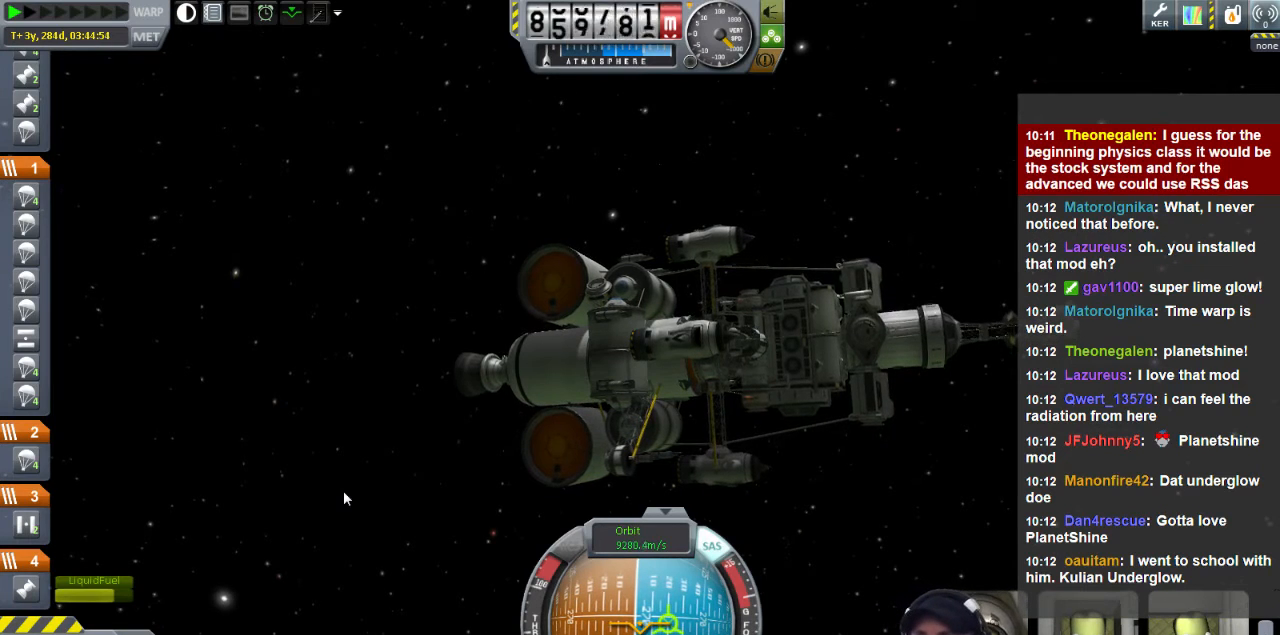
{"keys": [], "events": [[40, "d", "up"]]}
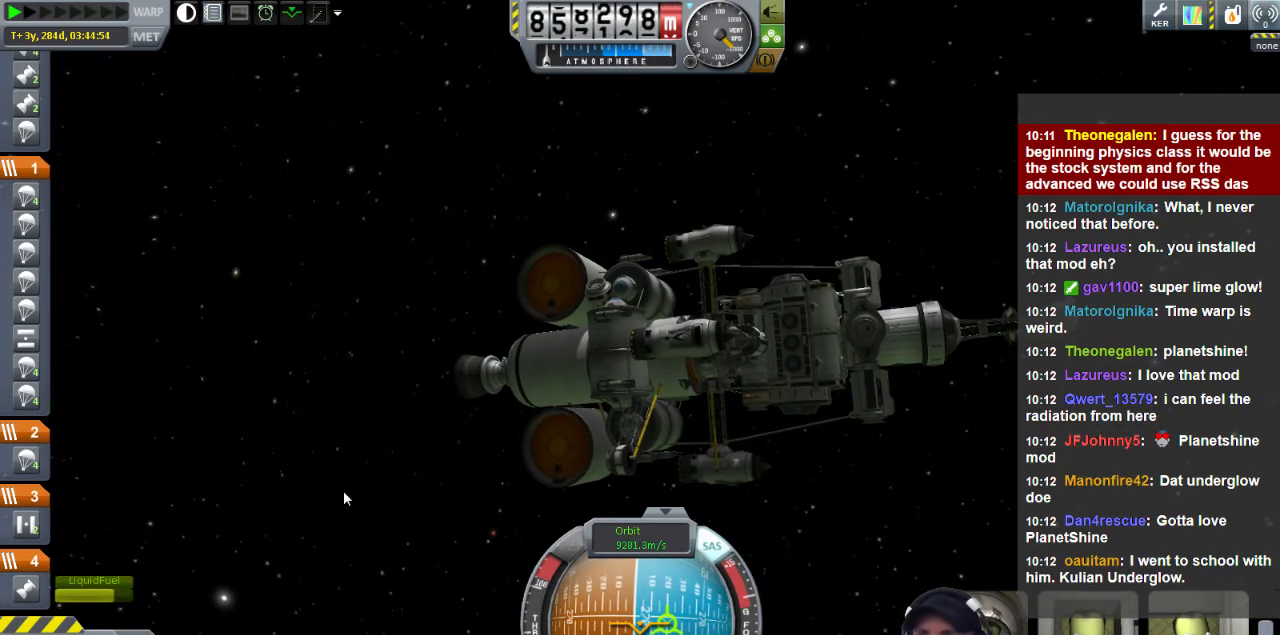
{"keys": [], "events": []}
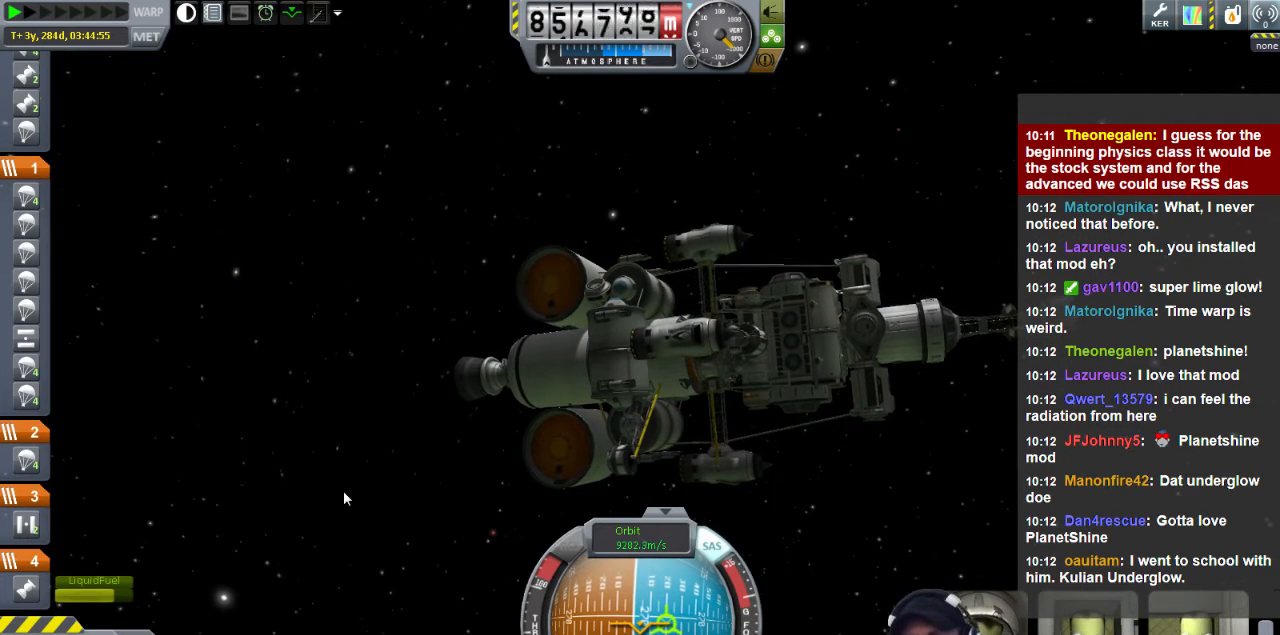
{"keys": [], "events": []}
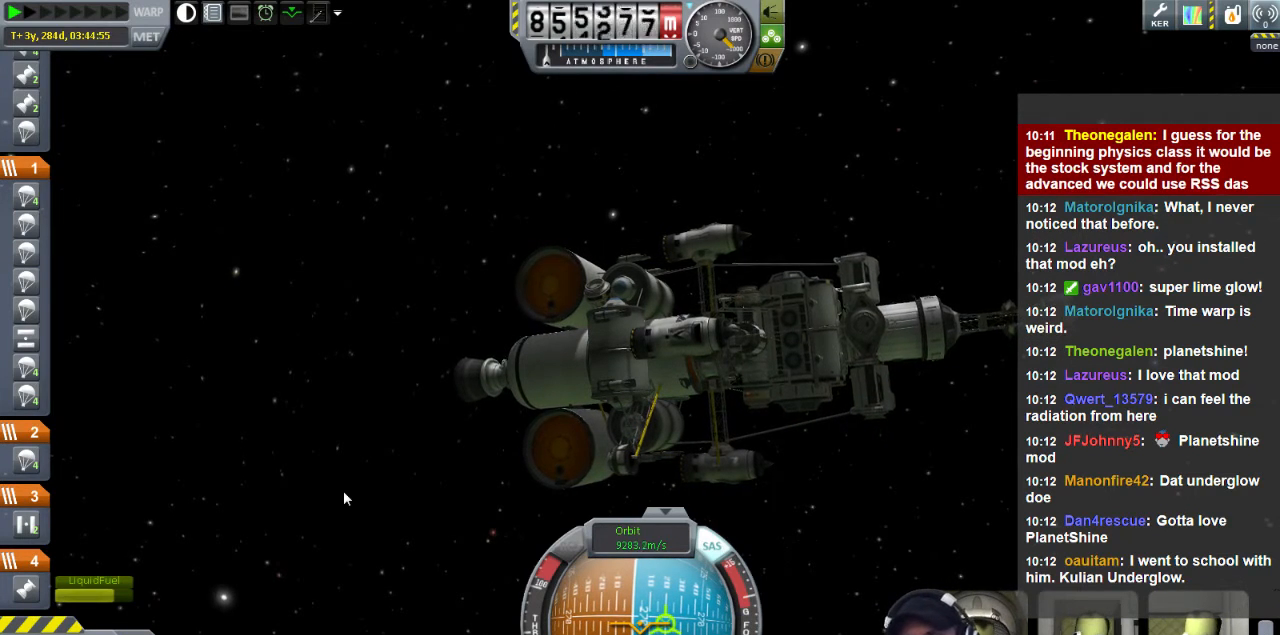
{"keys": [], "events": []}
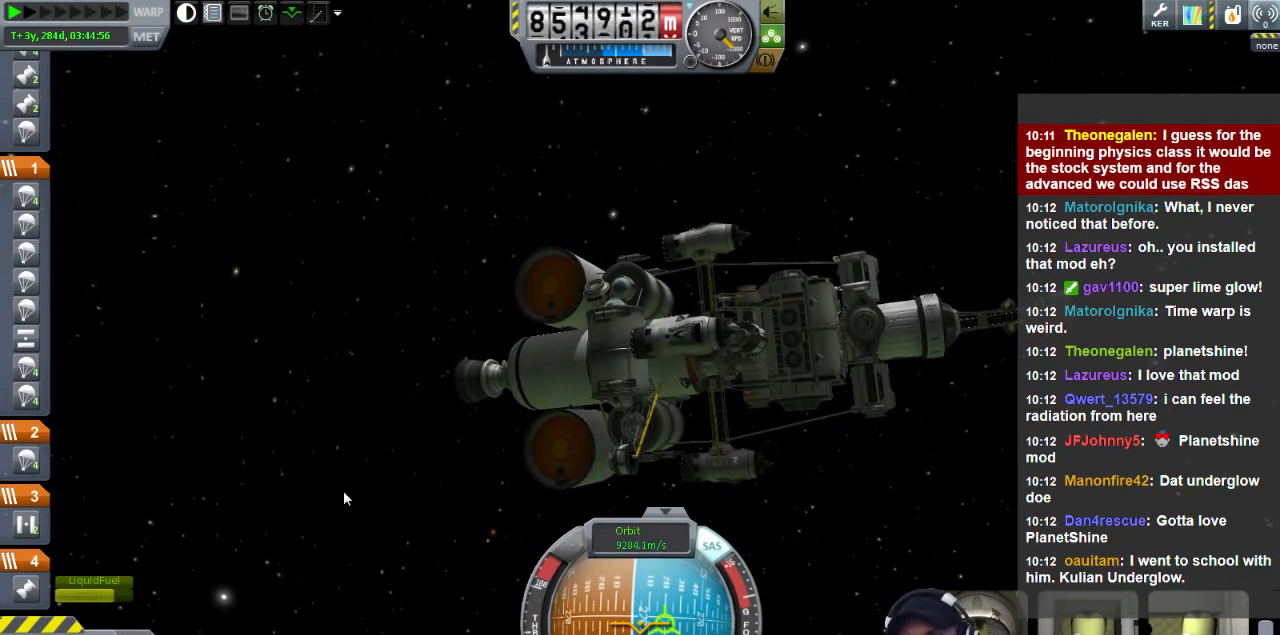
{"keys": [], "events": []}
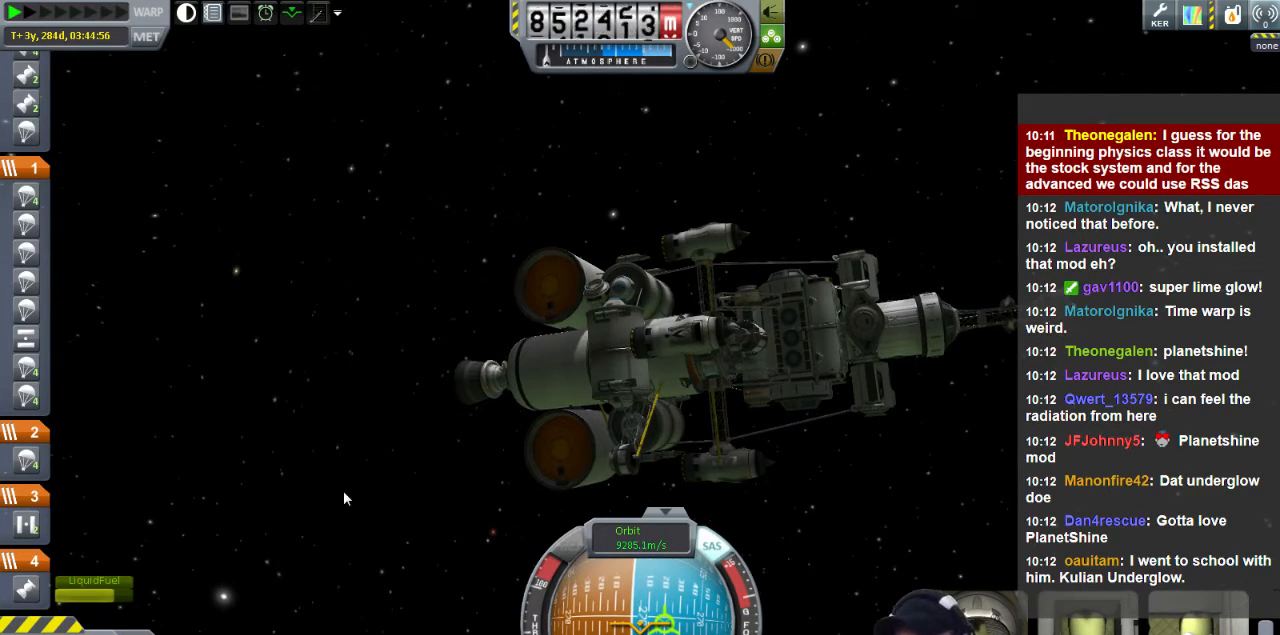
{"keys": [], "events": []}
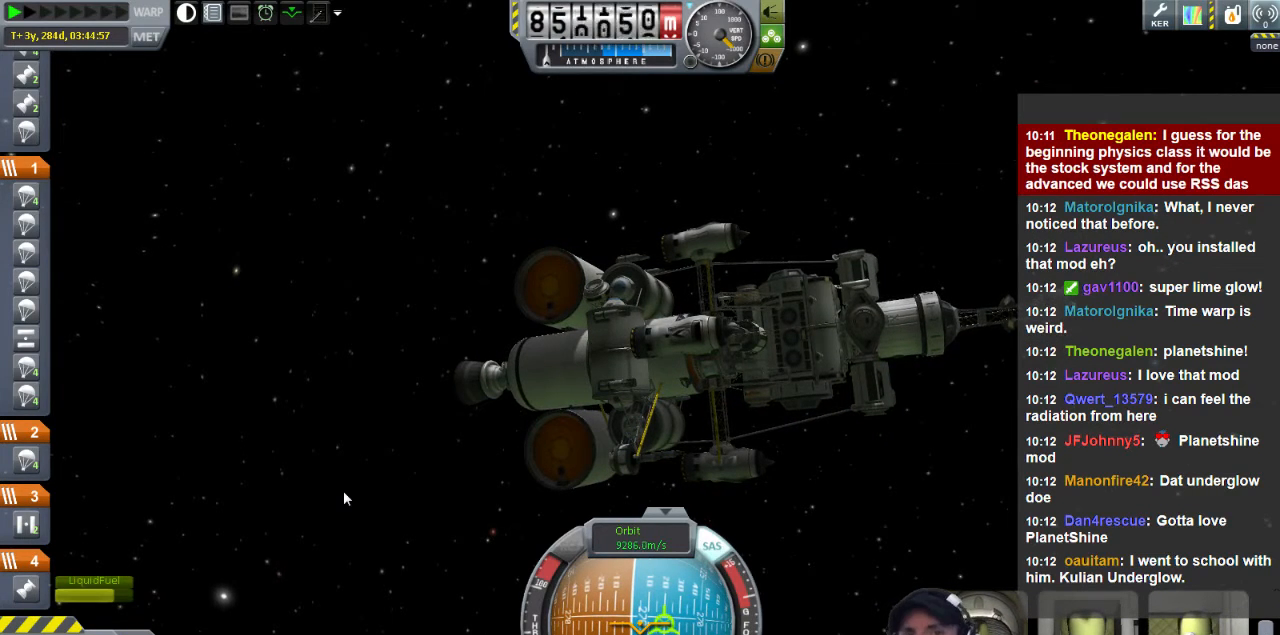
{"keys": [], "events": []}
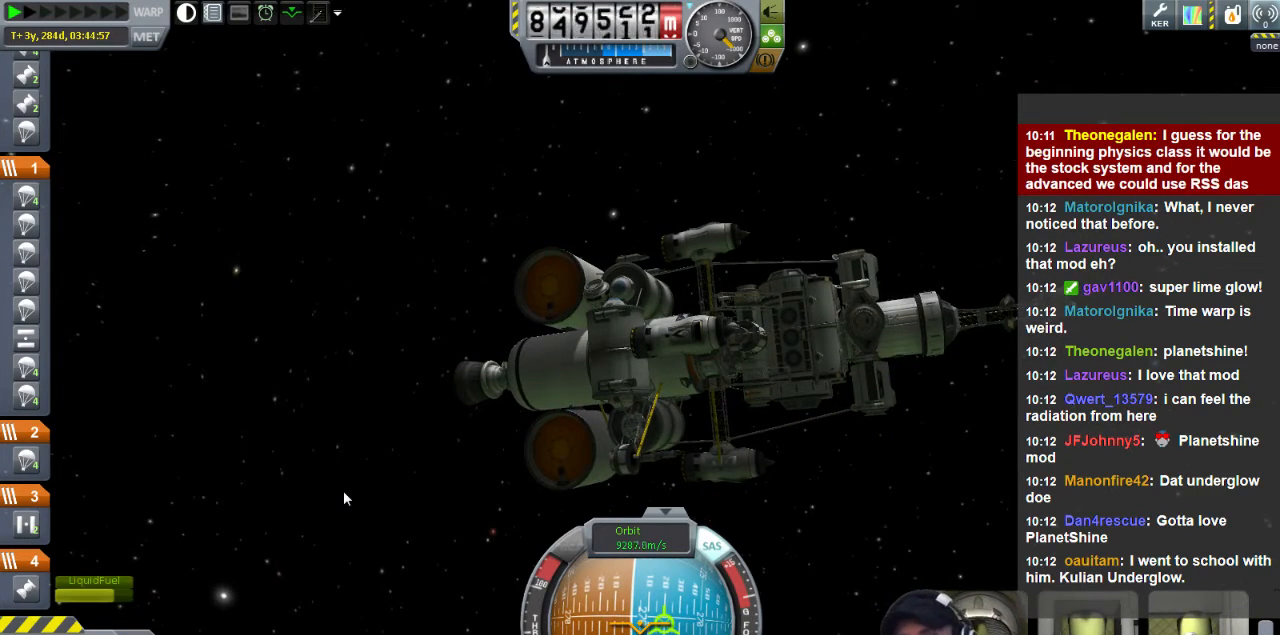
{"keys": ["d"], "events": [[40, "d", "down"]]}
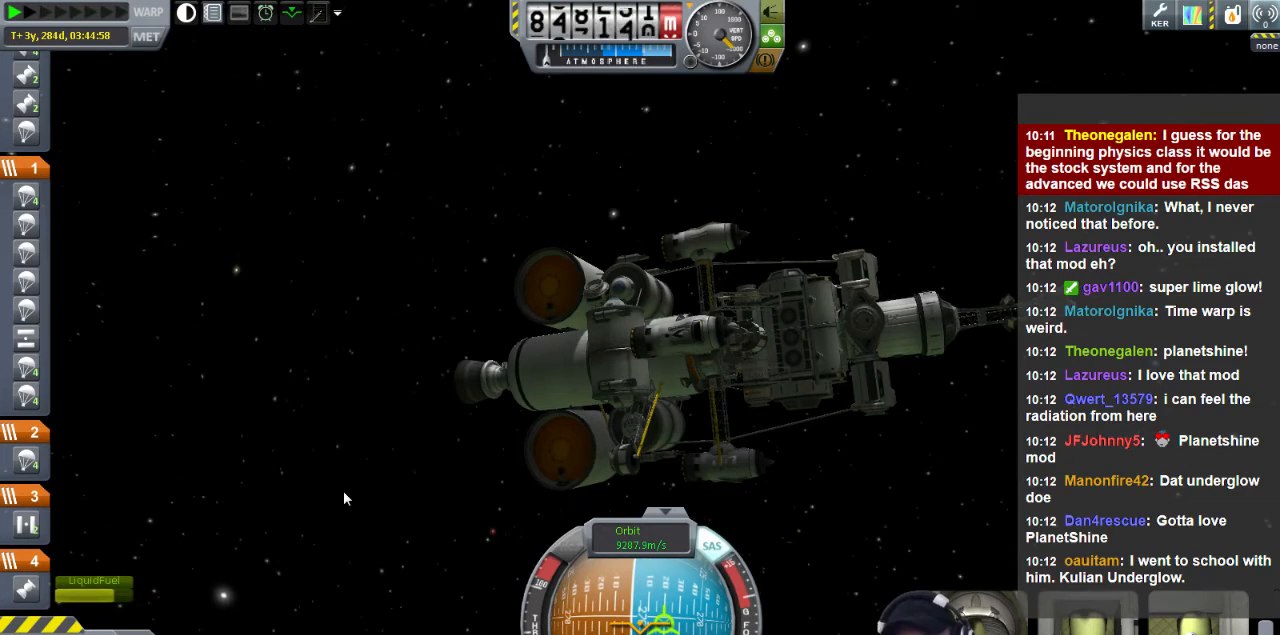
{"keys": [], "events": [[40, "w", "down"], [280, "w", "up"], [320, "d", "up"]]}
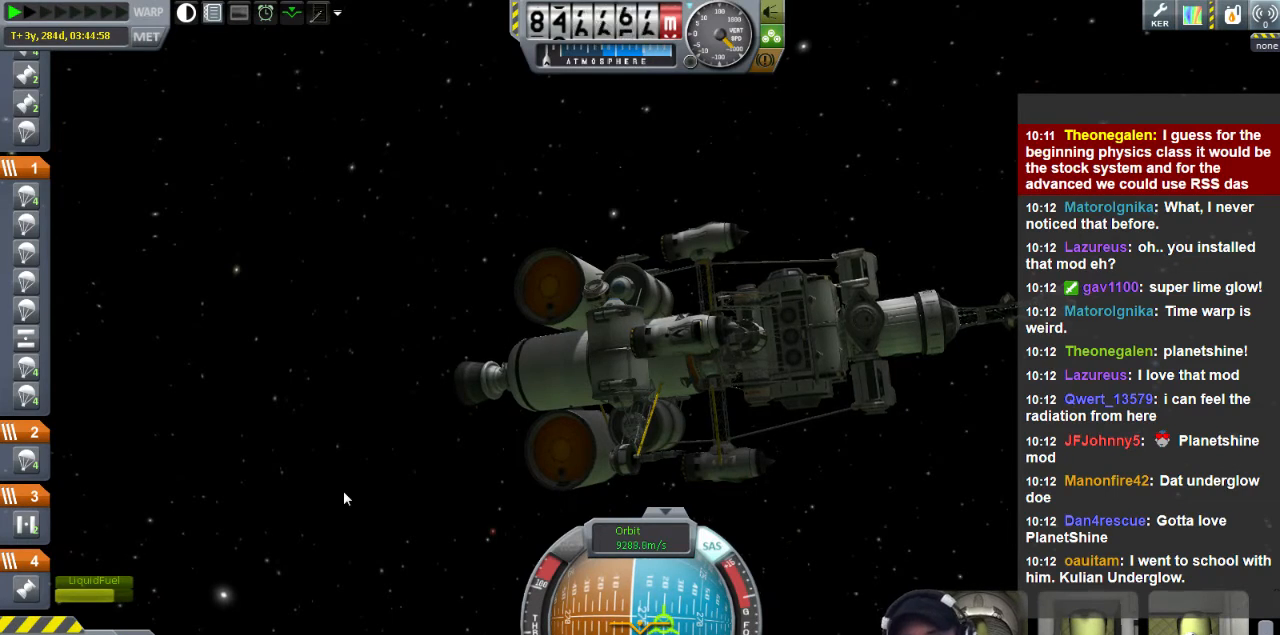
{"keys": [], "events": []}
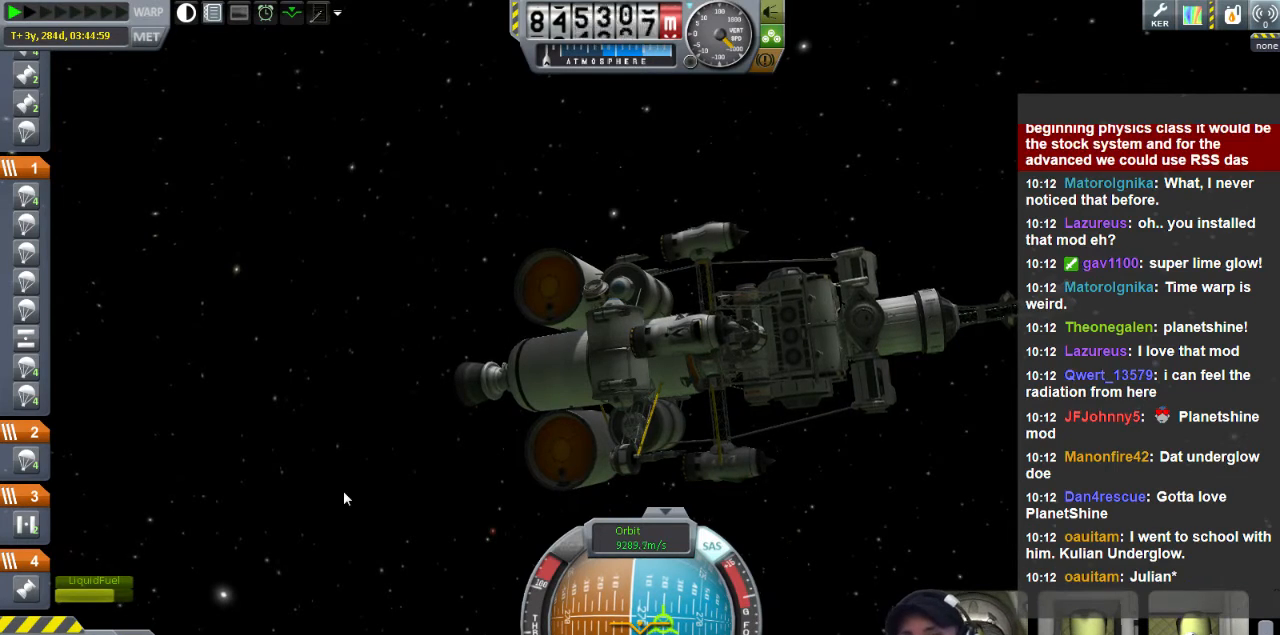
{"keys": [], "events": []}
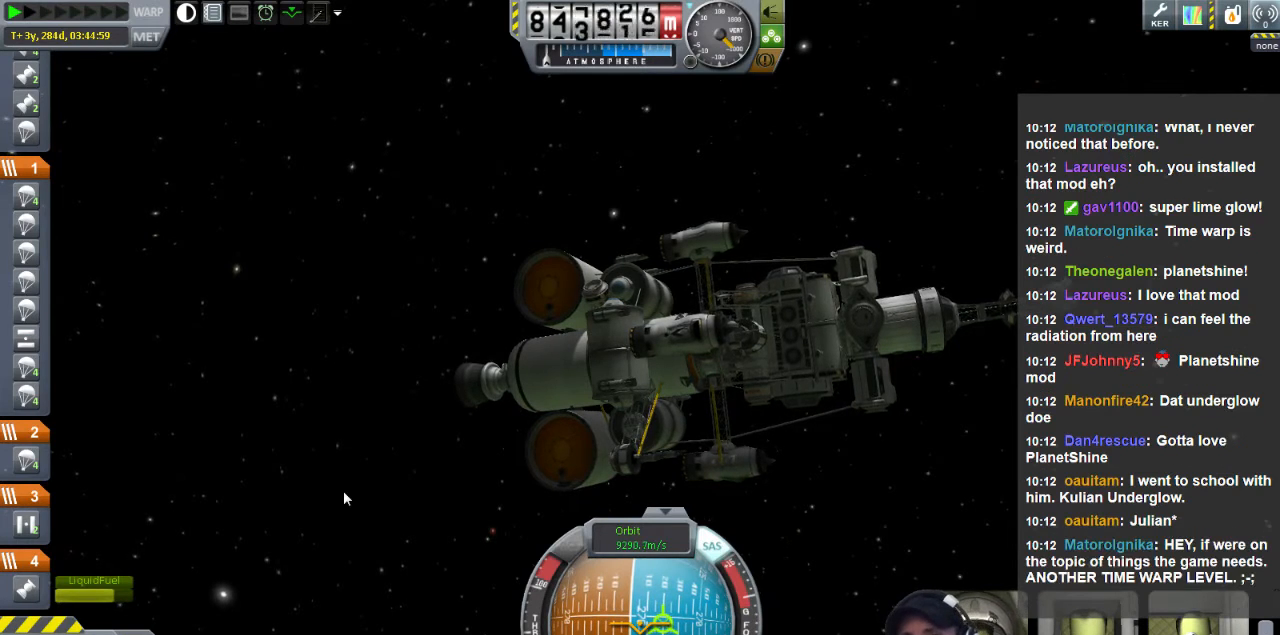
{"keys": [], "events": []}
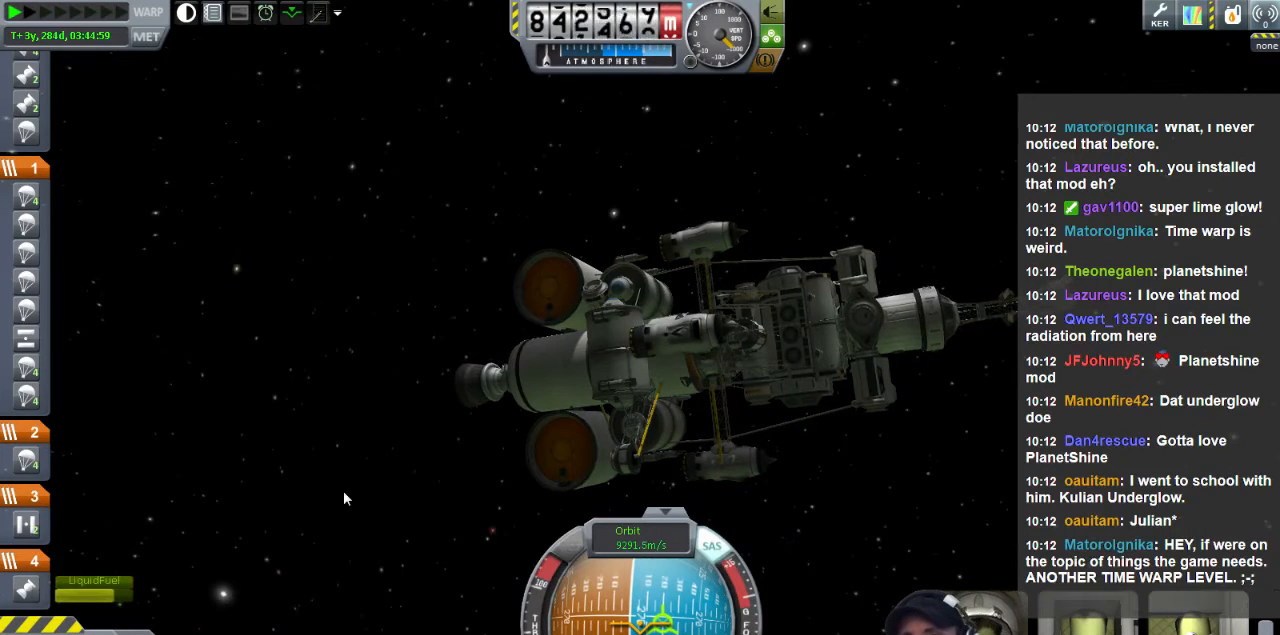
{"keys": [], "events": []}
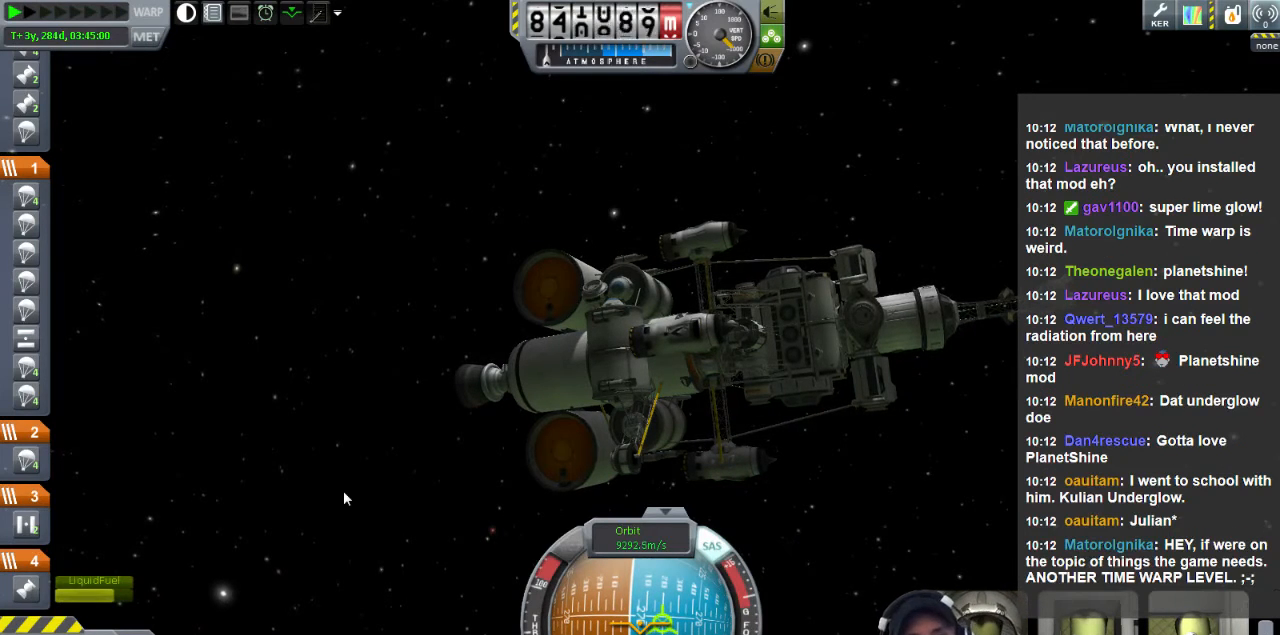
{"keys": [], "events": []}
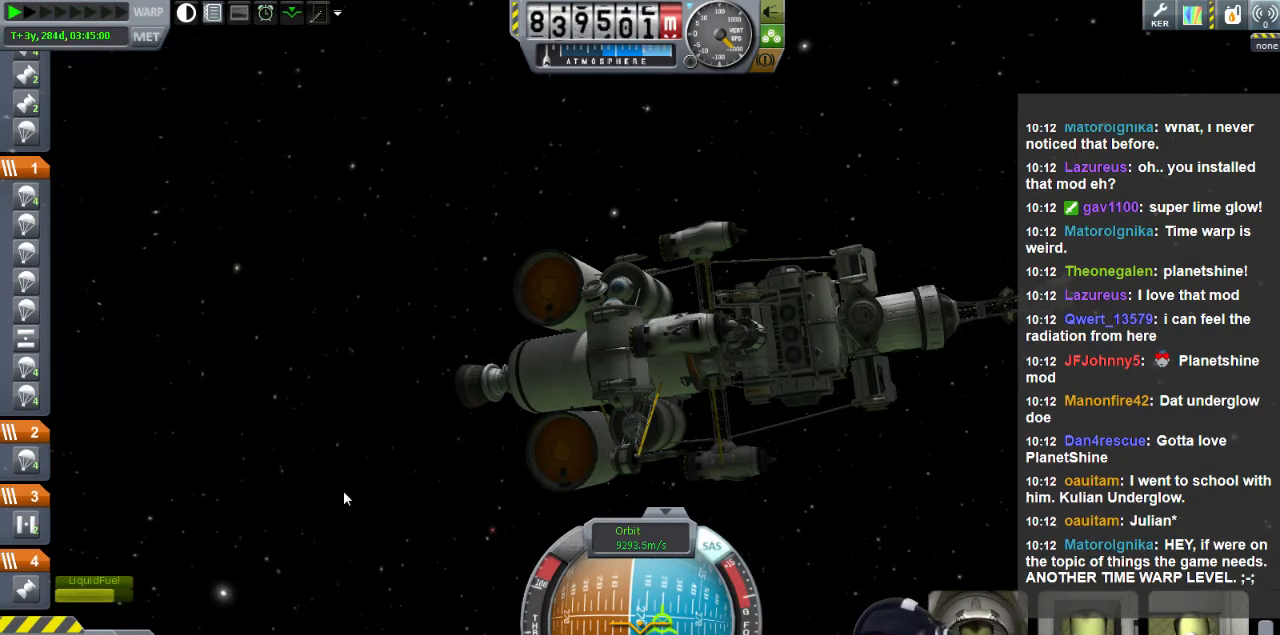
{"keys": ["d"], "events": [[360, "d", "down"]]}
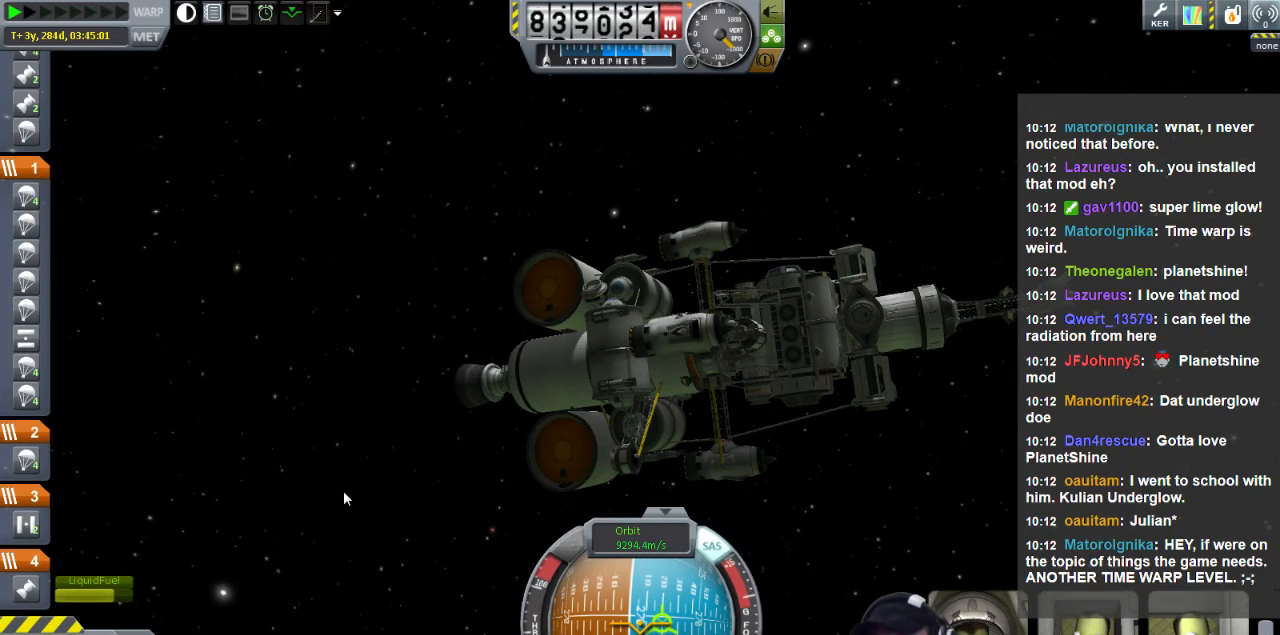
{"keys": ["d"], "events": []}
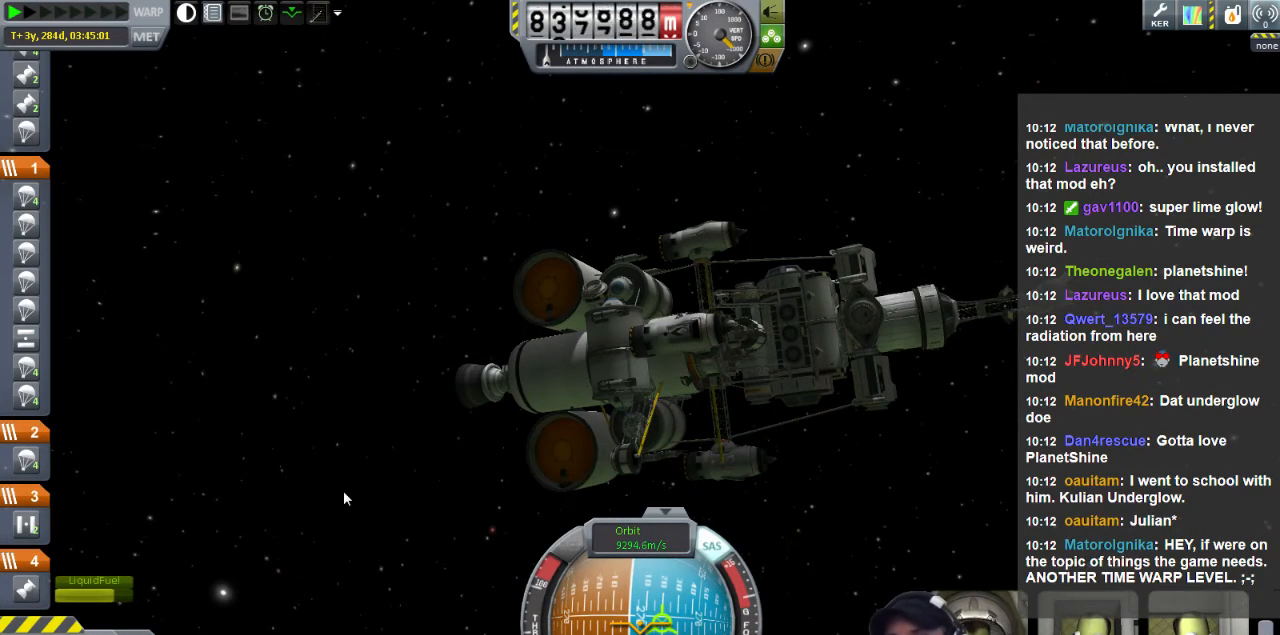
{"keys": ["d", "s"], "events": [[80, "s", "down"]]}
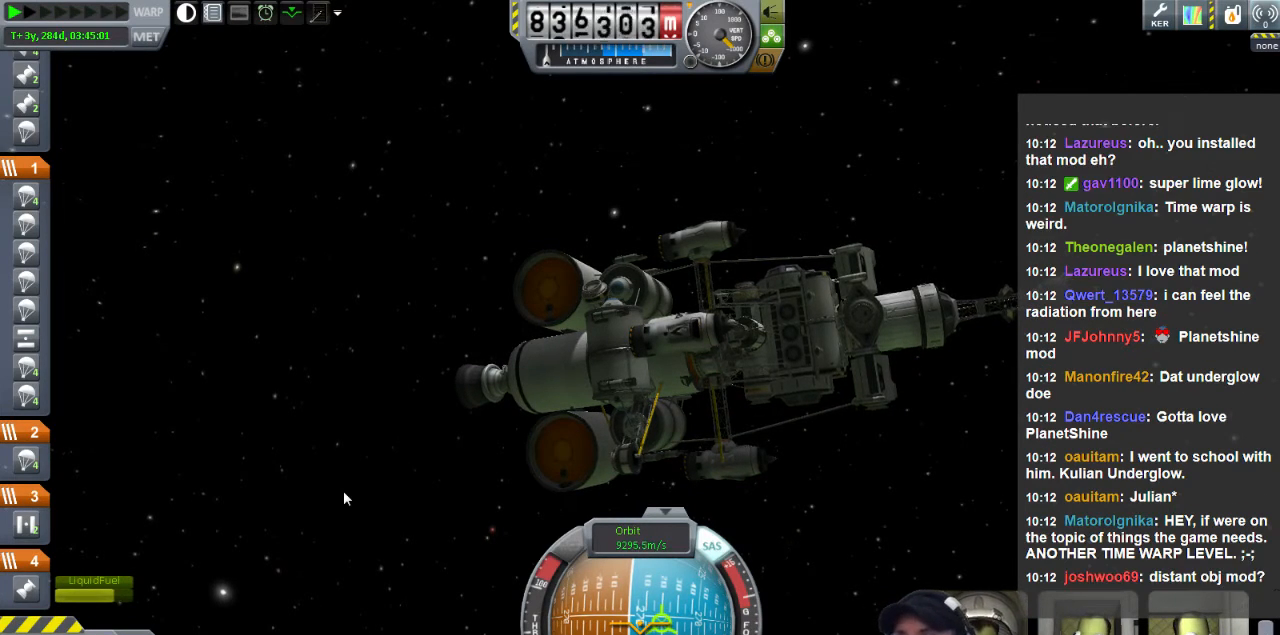
{"keys": ["d", "s"], "events": []}
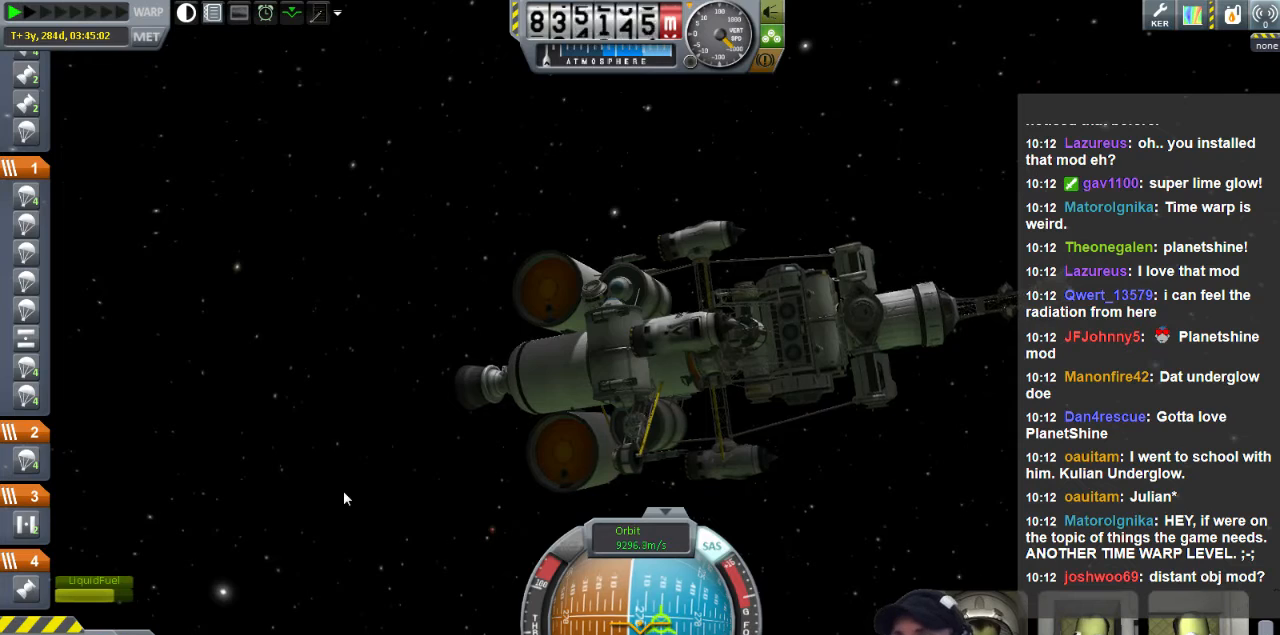
{"keys": ["d", "w"], "events": [[160, "s", "up"], [480, "w", "down"]]}
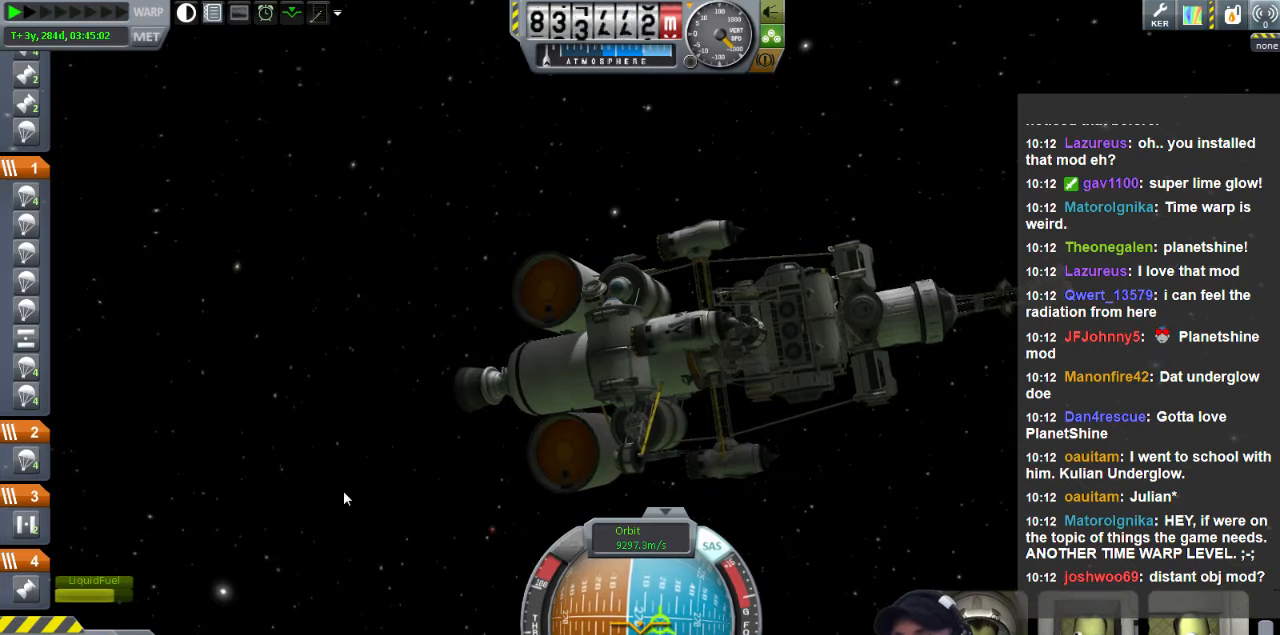
{"keys": [], "events": [[240, "d", "up"], [280, "w", "up"]]}